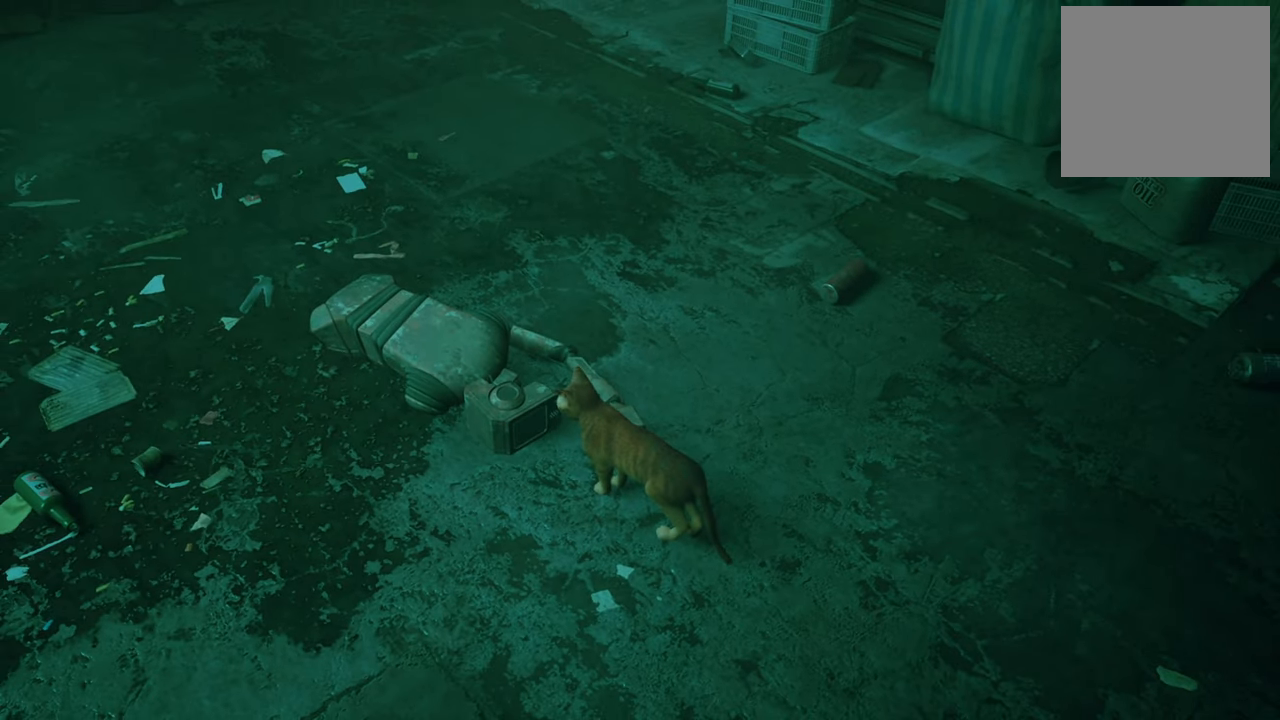
Gameplay with a controller (Xbox layout); each line is a JSON object with the inputs held at the frame after it. "events" lists button and stick changes between this image and that frame as [ms after this image, input, new state], when the widget could be followed in between.
{"buttons": [], "left_stick": "center", "right_stick": "center", "events": [[100, "right_stick", "right"], [160, "right_stick", "up-right"], [480, "right_stick", "center"]]}
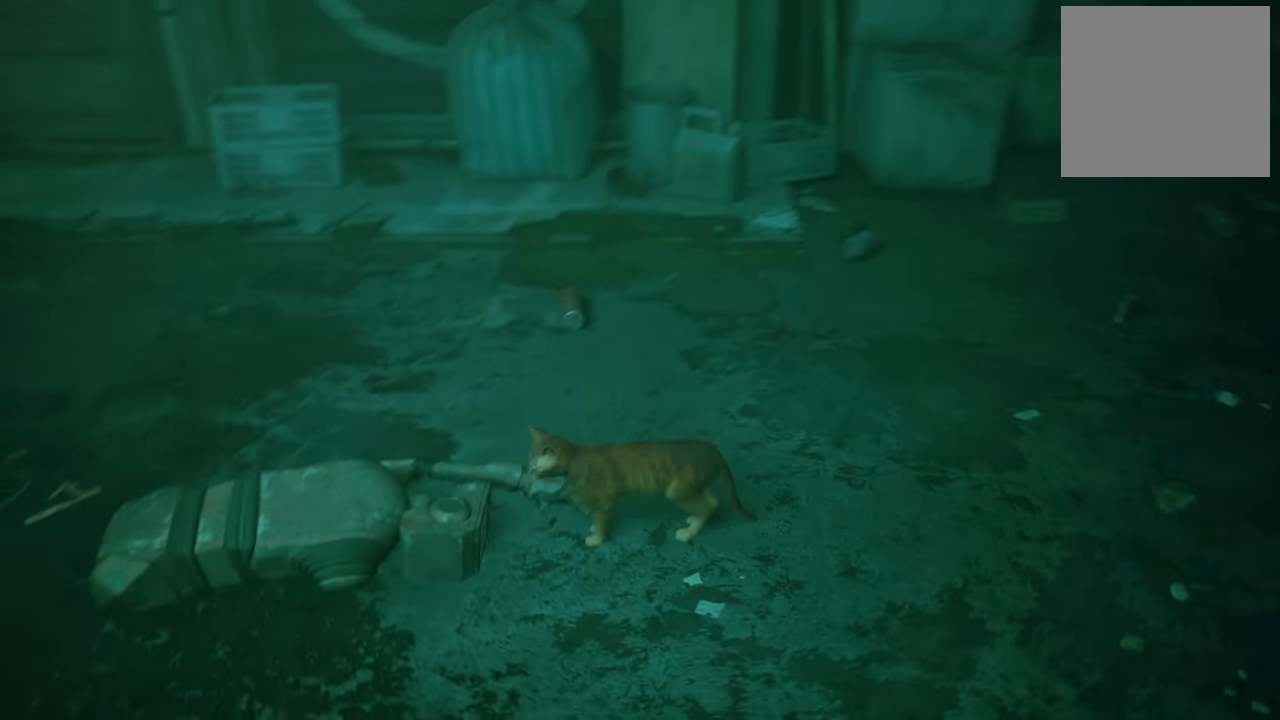
{"buttons": [], "left_stick": "center", "right_stick": "left", "events": [[200, "right_stick", "up-left"], [400, "right_stick", "left"]]}
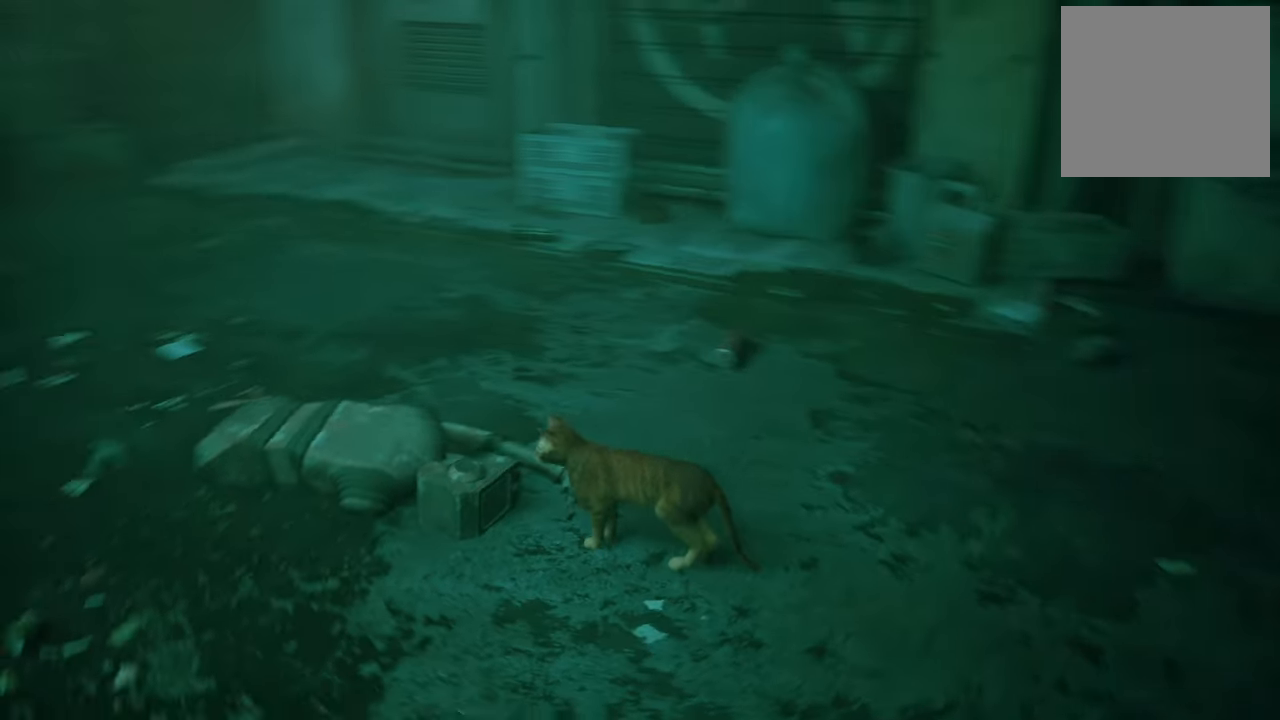
{"buttons": [], "left_stick": "up", "right_stick": "center", "events": [[100, "right_stick", "center"], [240, "left_stick", "up"]]}
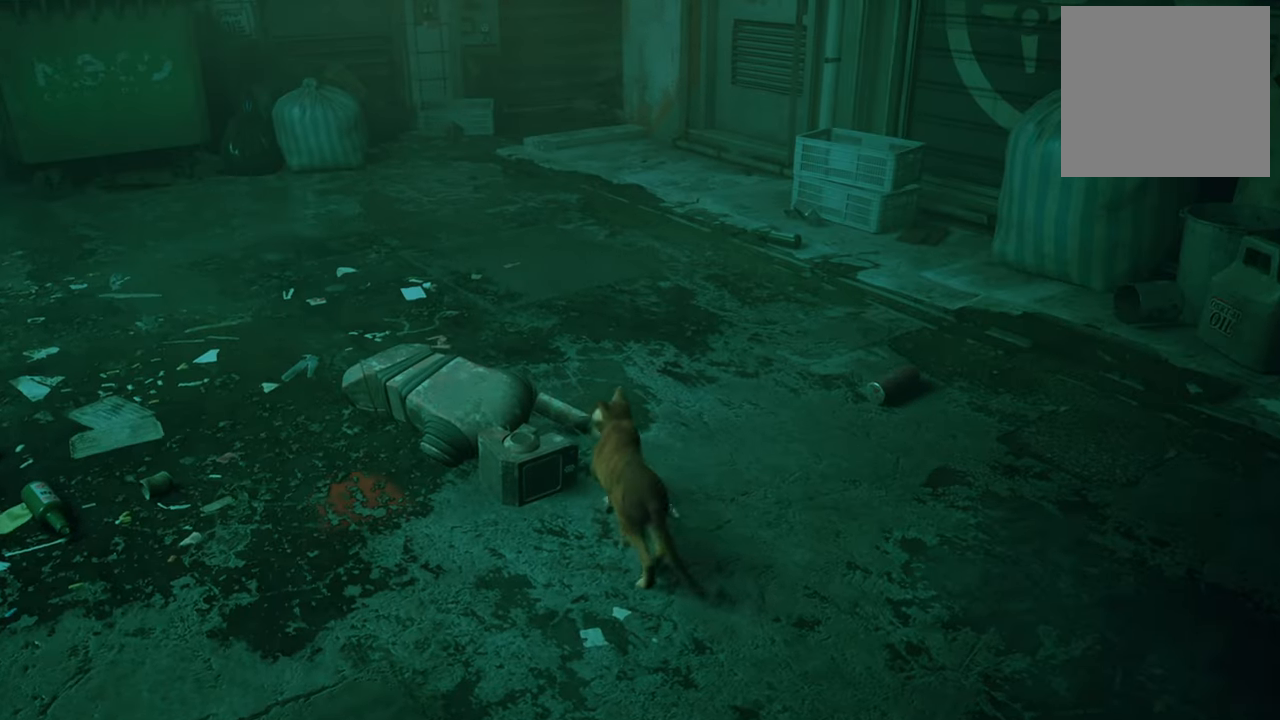
{"buttons": [], "left_stick": "up", "right_stick": "up-left", "events": [[240, "right_stick", "up-left"]]}
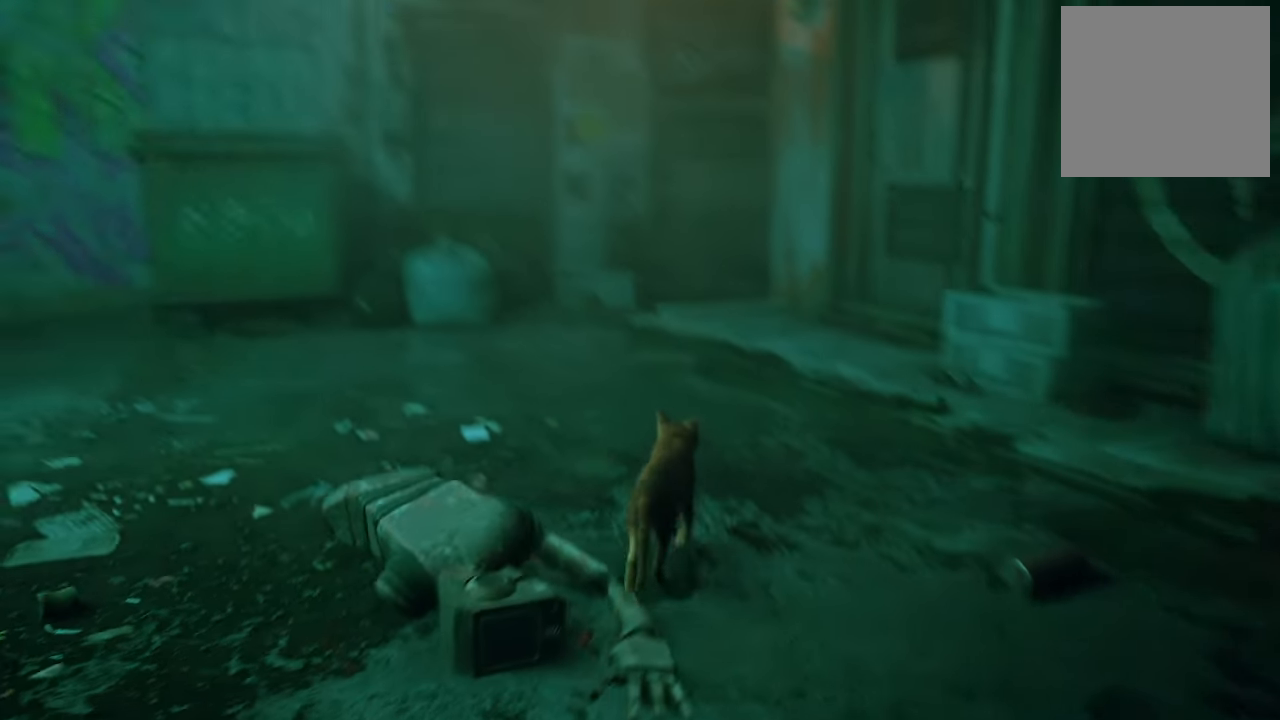
{"buttons": [], "left_stick": "up-left", "right_stick": "center", "events": [[140, "left_stick", "up-left"], [260, "right_stick", "center"]]}
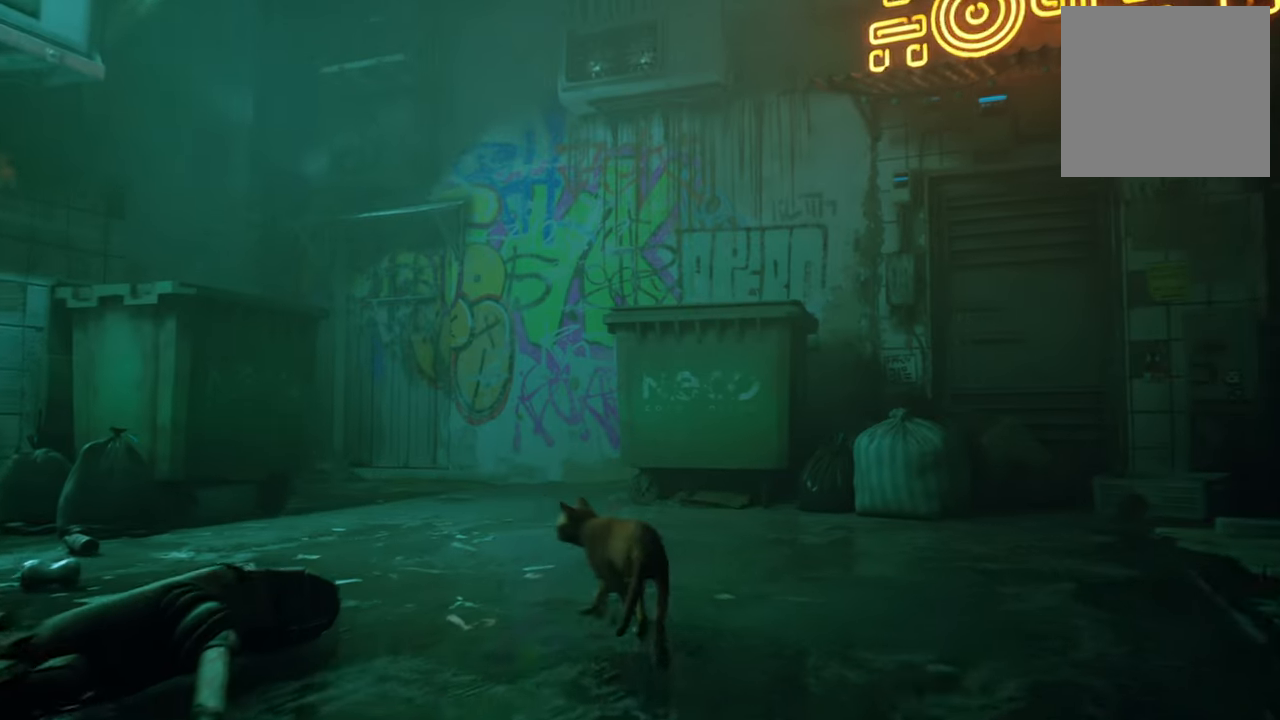
{"buttons": [], "left_stick": "up-left", "right_stick": "right", "events": [[40, "right_stick", "left"], [320, "right_stick", "center"], [420, "right_stick", "right"]]}
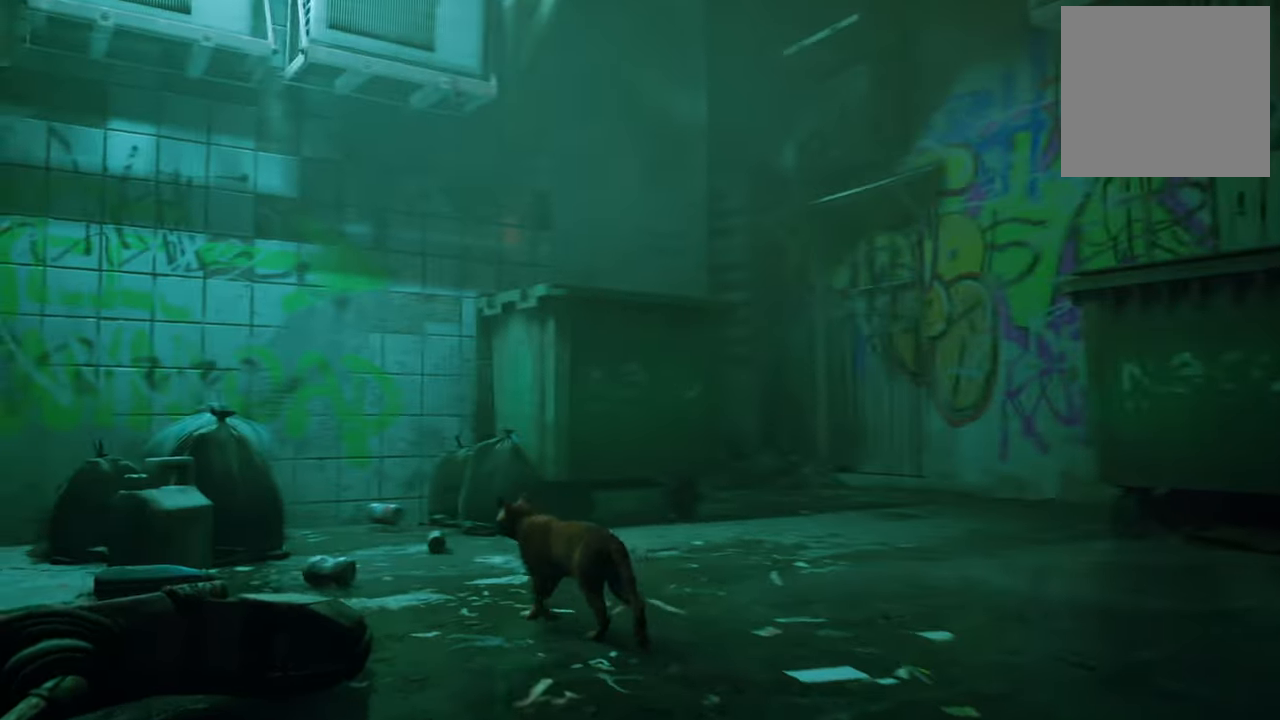
{"buttons": [], "left_stick": "up", "right_stick": "right", "events": [[220, "left_stick", "up"]]}
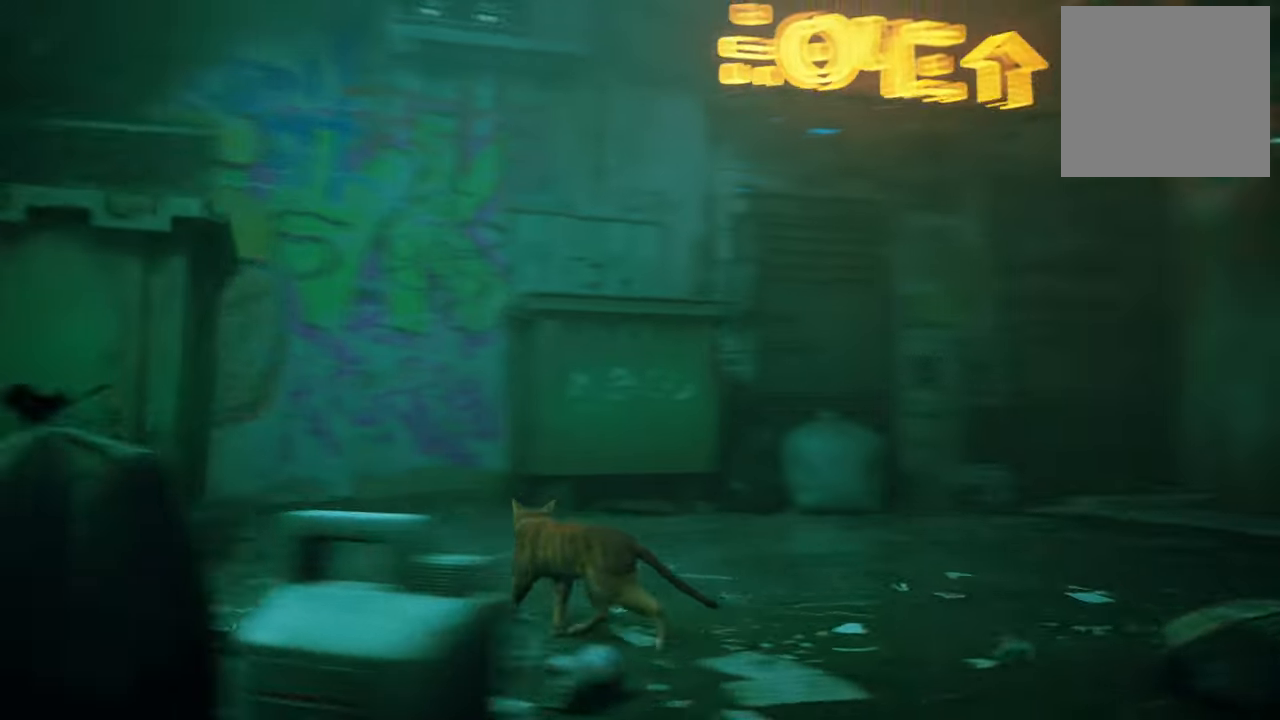
{"buttons": [], "left_stick": "up", "right_stick": "up-right", "events": [[60, "right_stick", "center"], [360, "right_stick", "up"], [500, "right_stick", "up-right"]]}
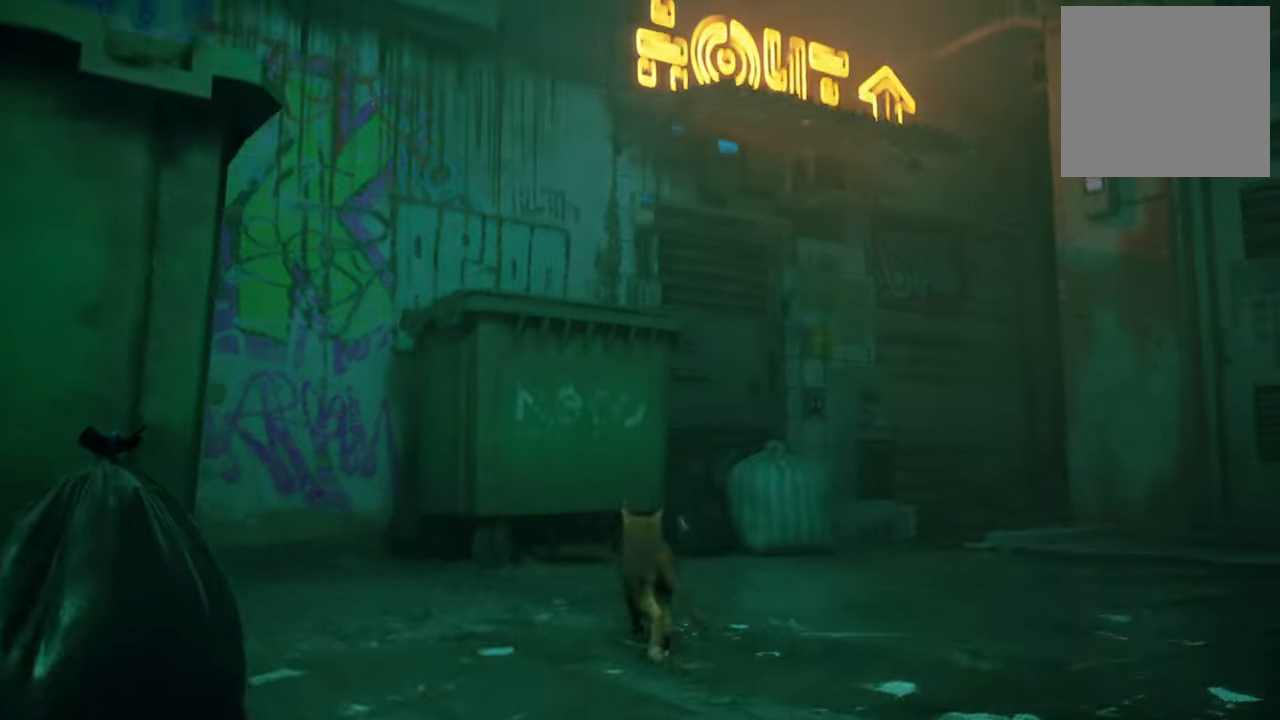
{"buttons": [], "left_stick": "center", "right_stick": "down-right", "events": [[140, "right_stick", "right"], [340, "right_stick", "down-right"], [420, "left_stick", "center"]]}
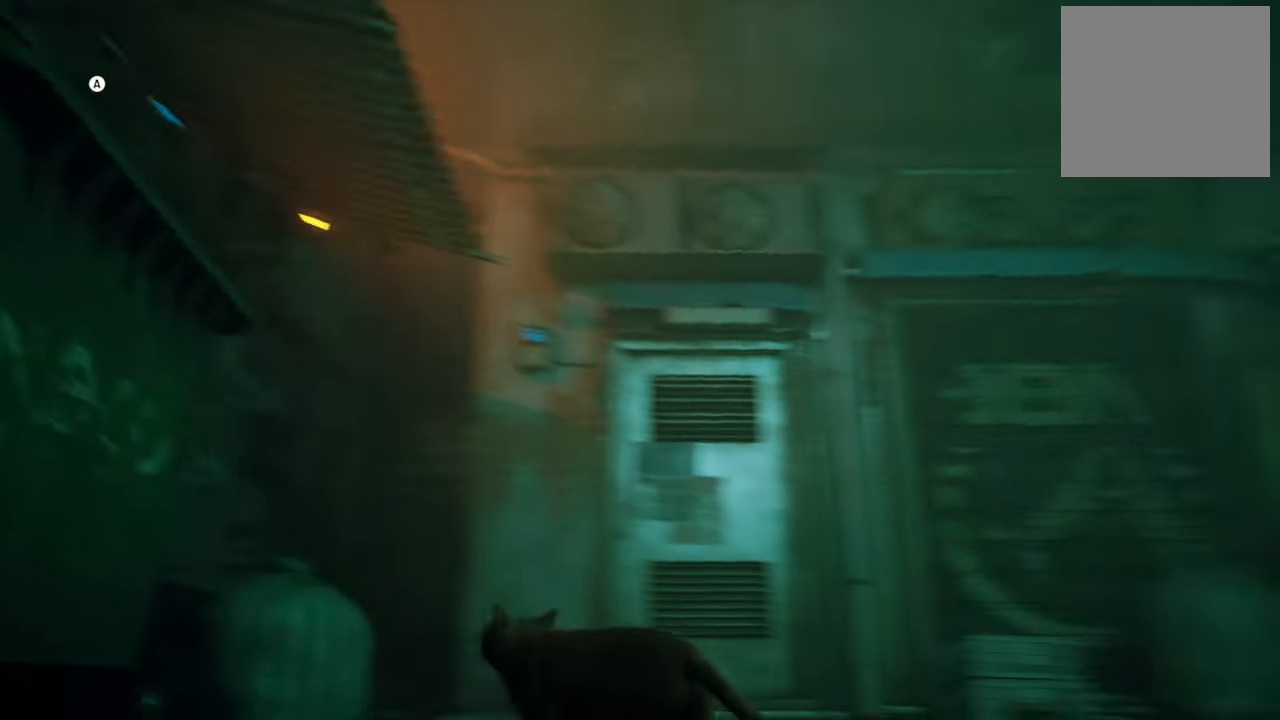
{"buttons": [], "left_stick": "center", "right_stick": "down-left", "events": [[300, "right_stick", "down"], [440, "right_stick", "down-left"]]}
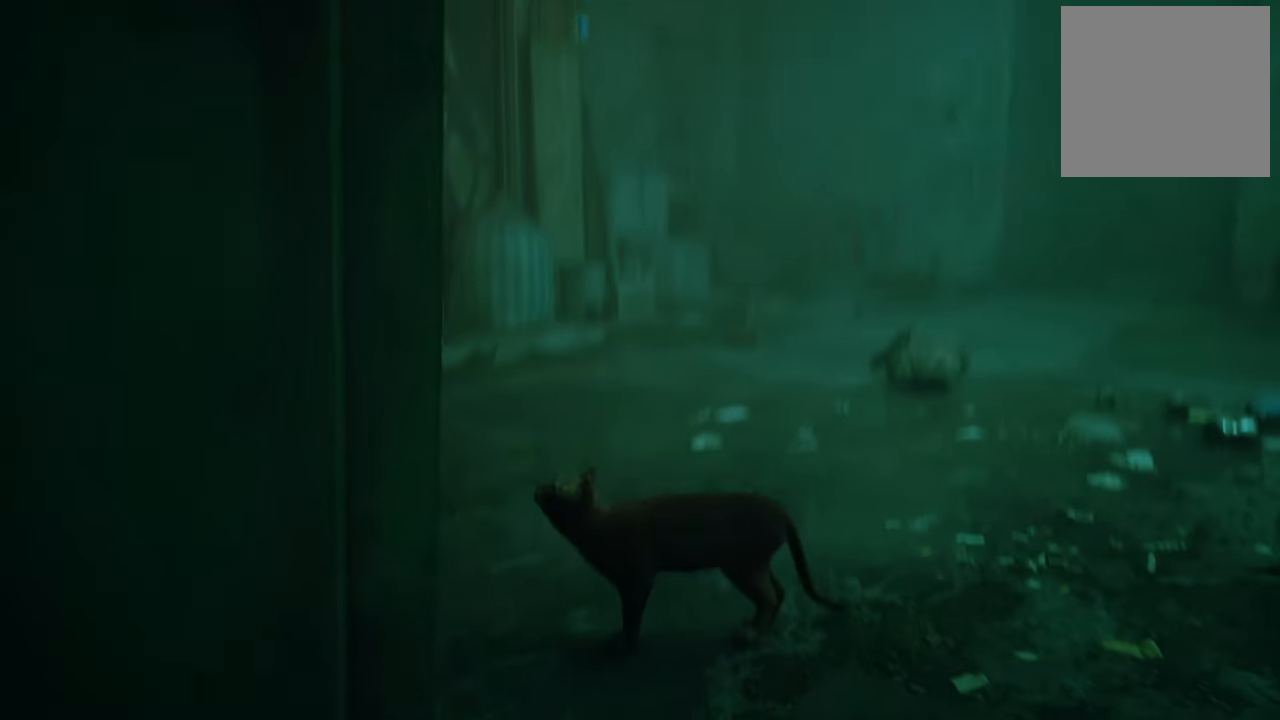
{"buttons": [], "left_stick": "left", "right_stick": "left", "events": [[180, "right_stick", "left"], [380, "left_stick", "left"]]}
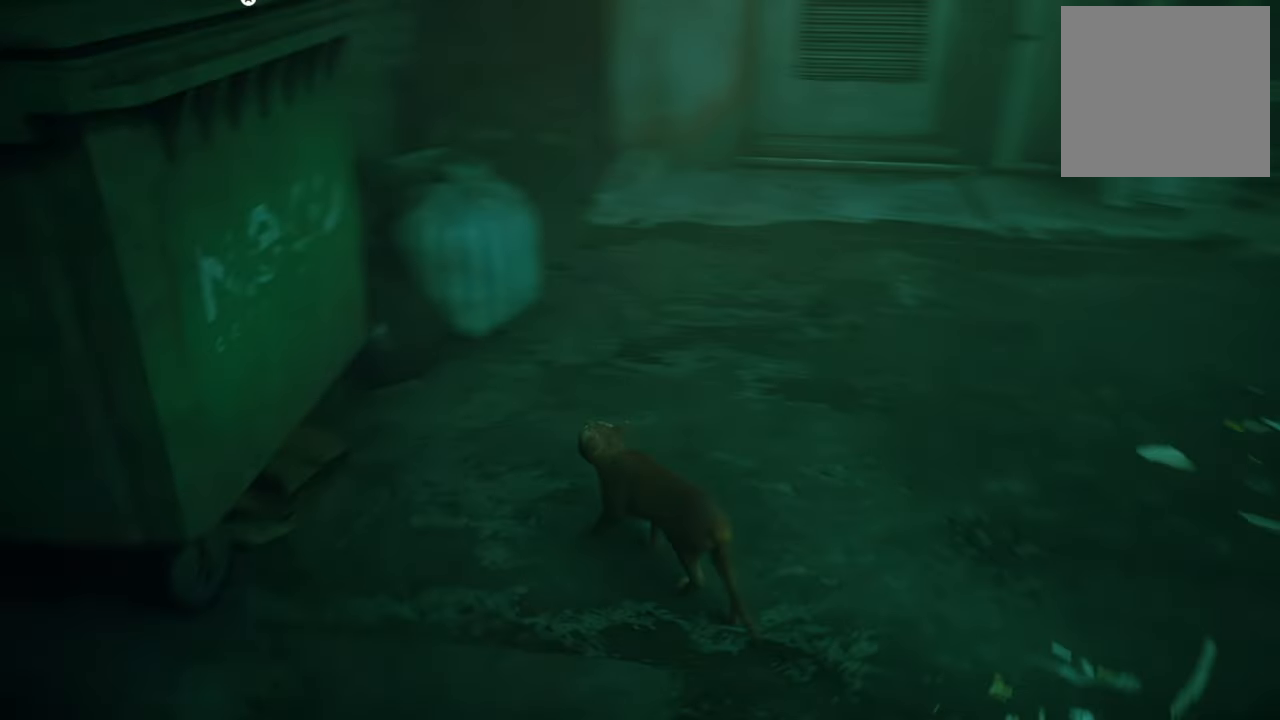
{"buttons": [], "left_stick": "center", "right_stick": "up-left", "events": [[100, "left_stick", "center"], [100, "right_stick", "up-left"]]}
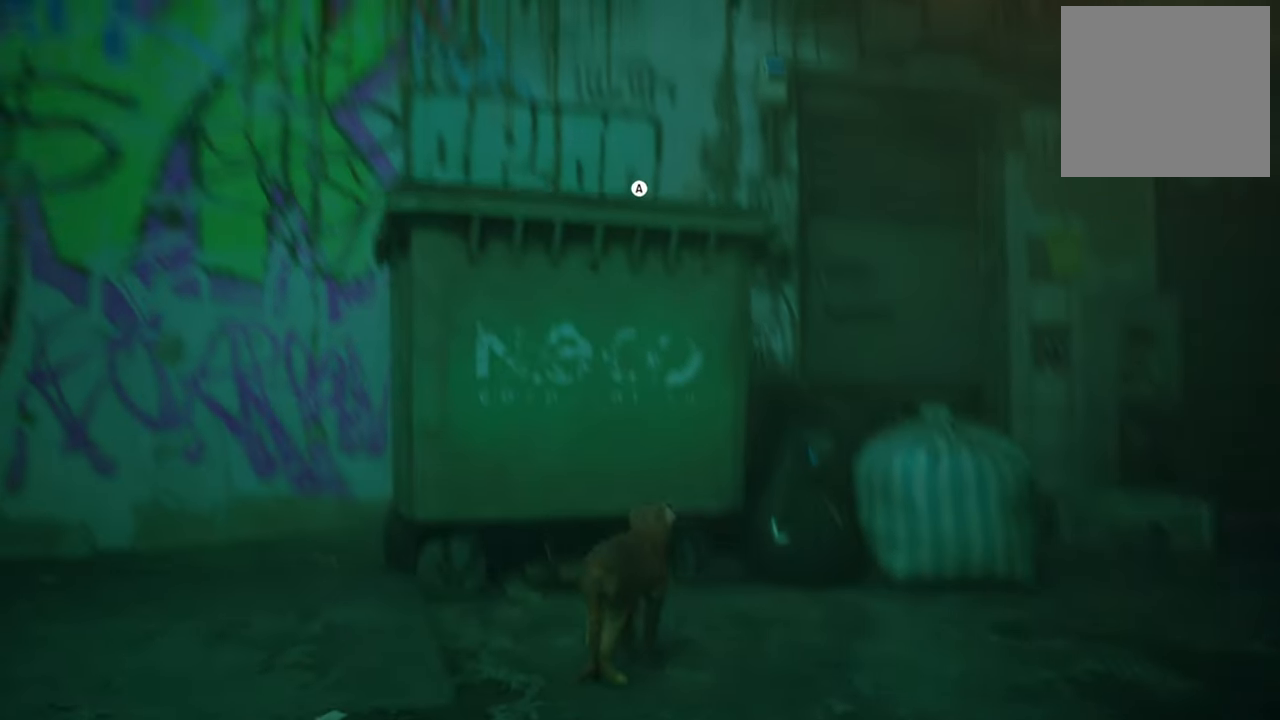
{"buttons": [], "left_stick": "up", "right_stick": "center", "events": [[40, "left_stick", "up"], [120, "right_stick", "center"]]}
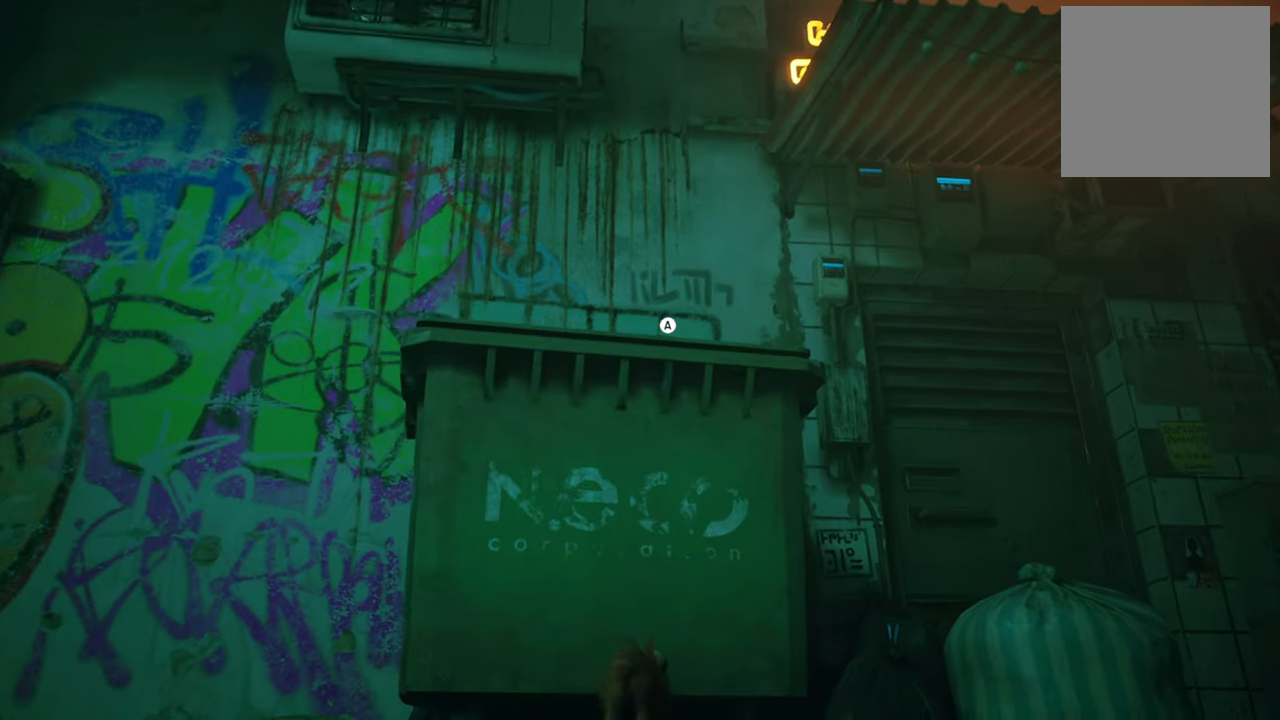
{"buttons": ["A"], "left_stick": "center", "right_stick": "center", "events": [[140, "Y", "down"], [180, "left_stick", "center"], [280, "Y", "up"], [440, "A", "down"]]}
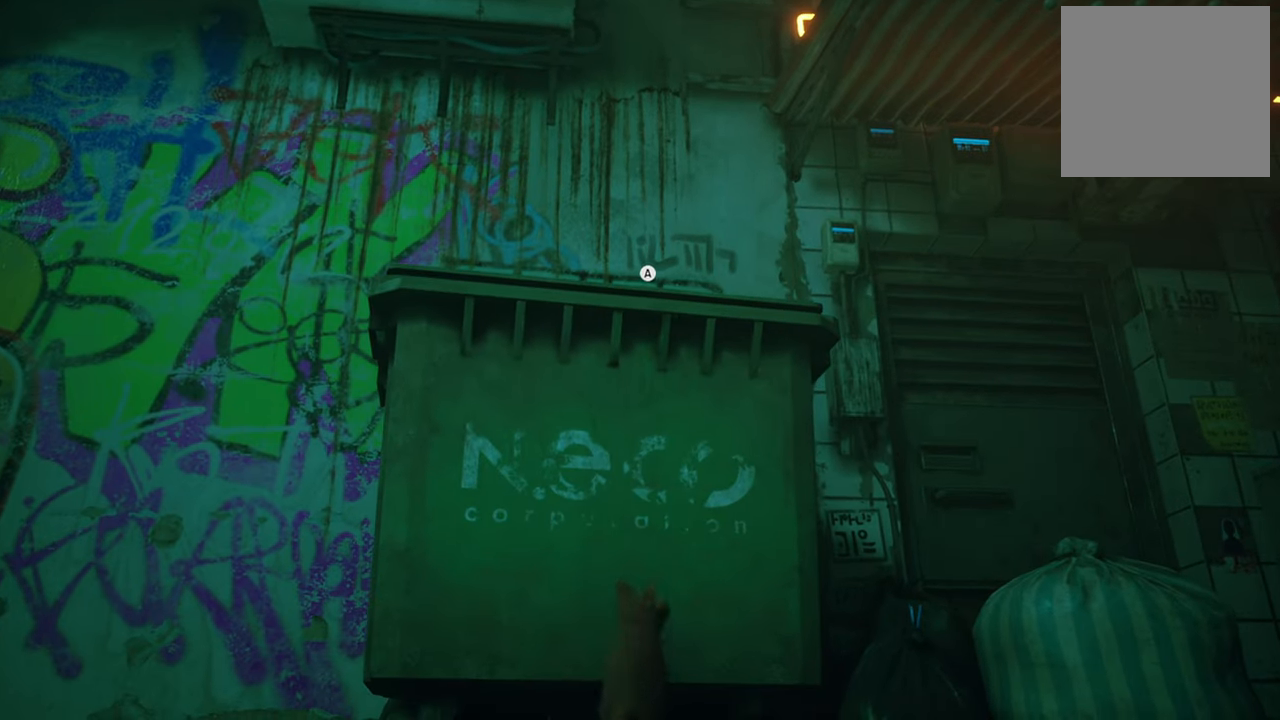
{"buttons": [], "left_stick": "center", "right_stick": "center", "events": [[80, "A", "up"]]}
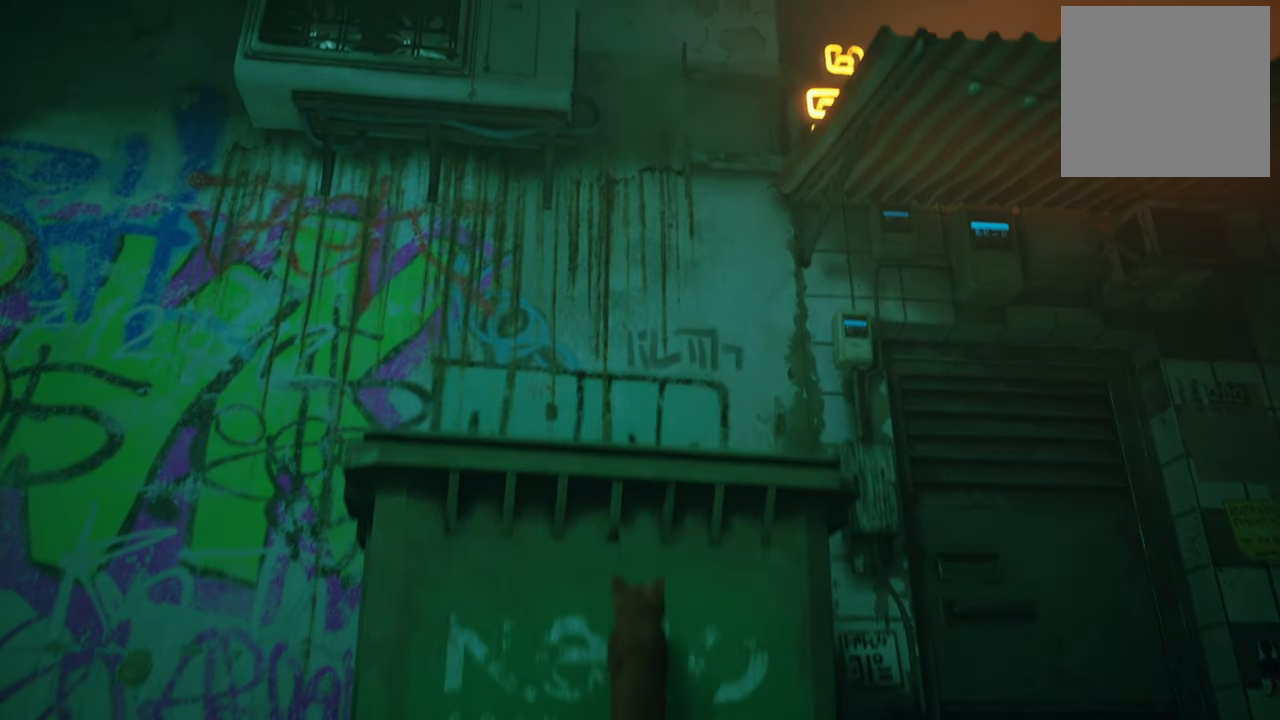
{"buttons": [], "left_stick": "up", "right_stick": "center", "events": [[240, "left_stick", "up"]]}
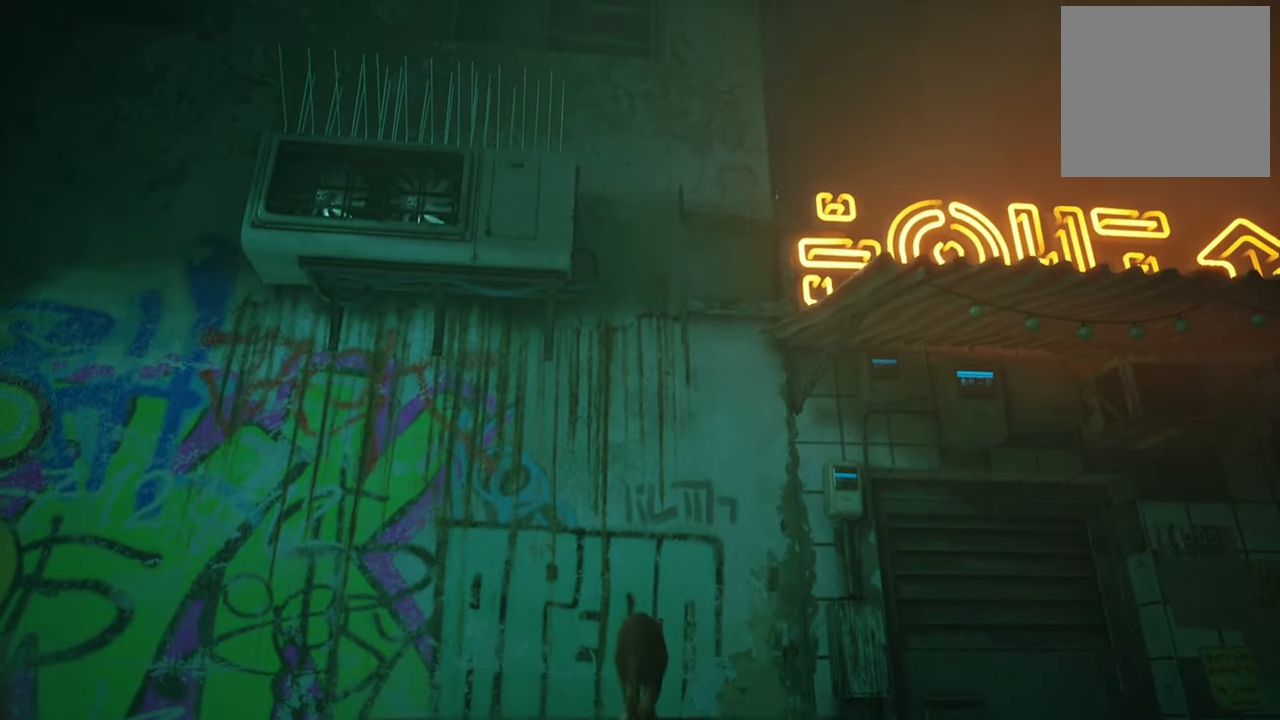
{"buttons": [], "left_stick": "up", "right_stick": "center", "events": []}
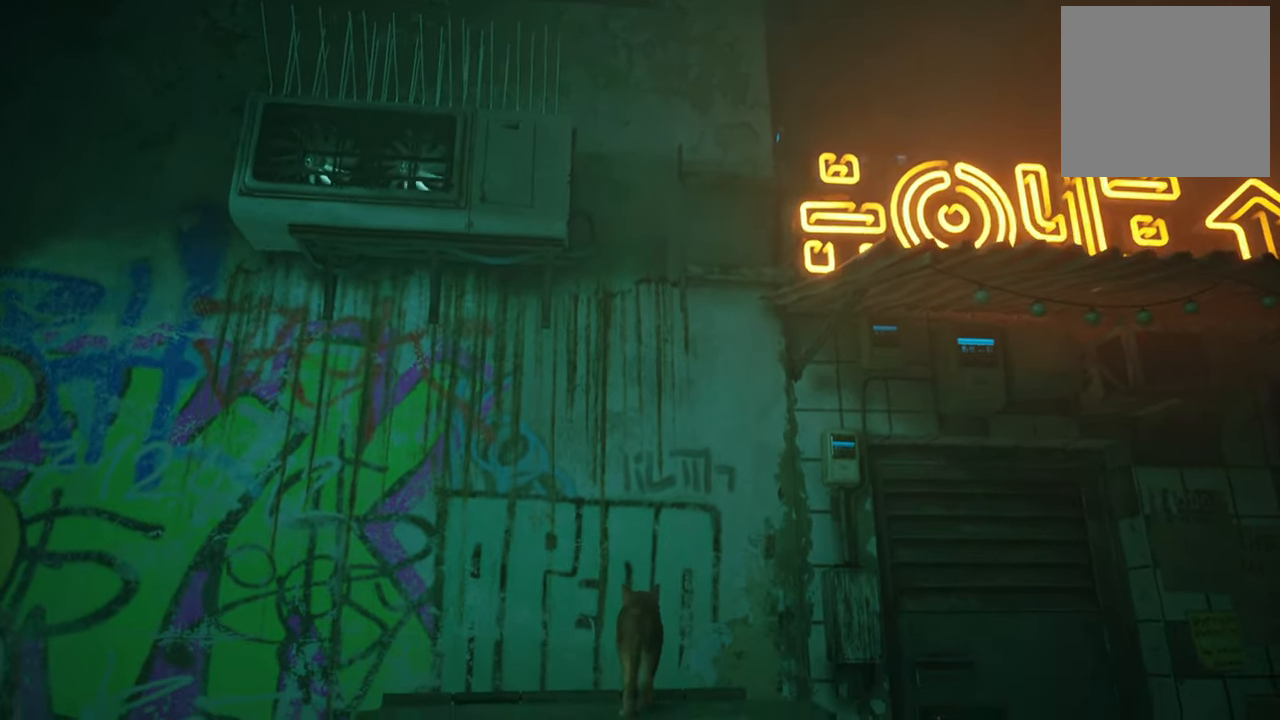
{"buttons": [], "left_stick": "center", "right_stick": "up-right", "events": [[320, "left_stick", "center"], [360, "right_stick", "up-right"]]}
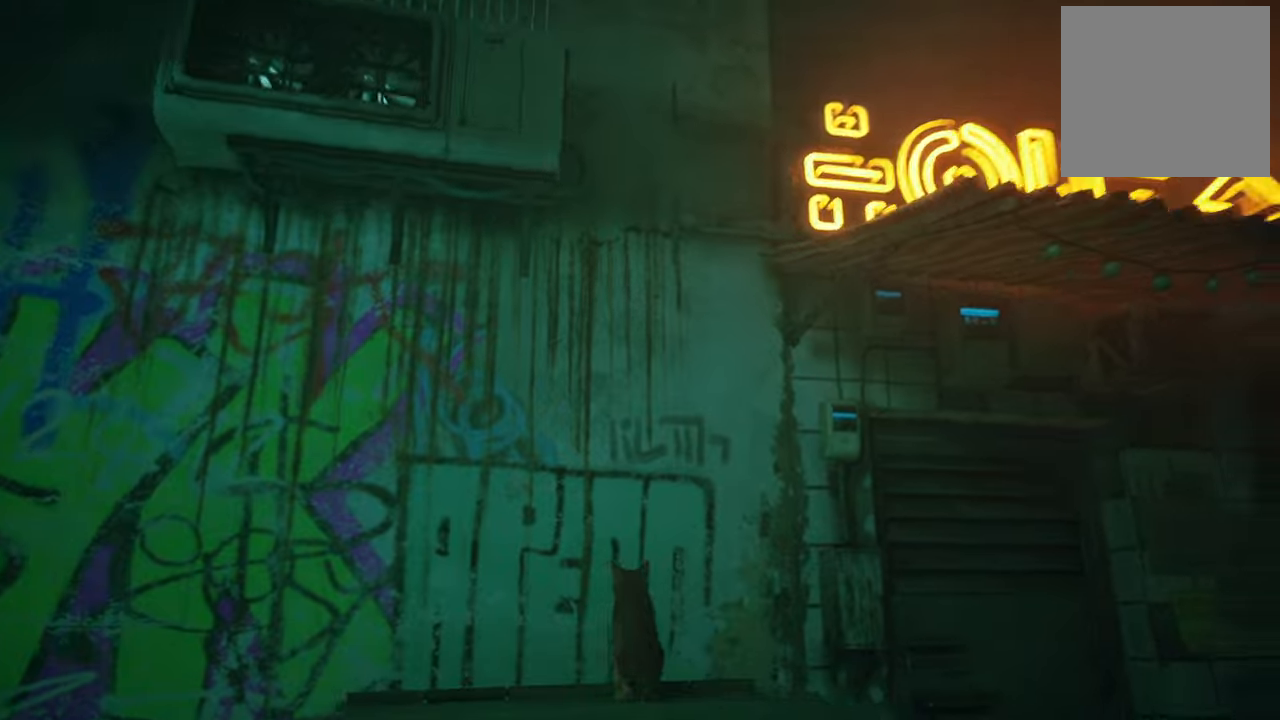
{"buttons": [], "left_stick": "center", "right_stick": "center", "events": [[20, "right_stick", "right"], [400, "right_stick", "center"]]}
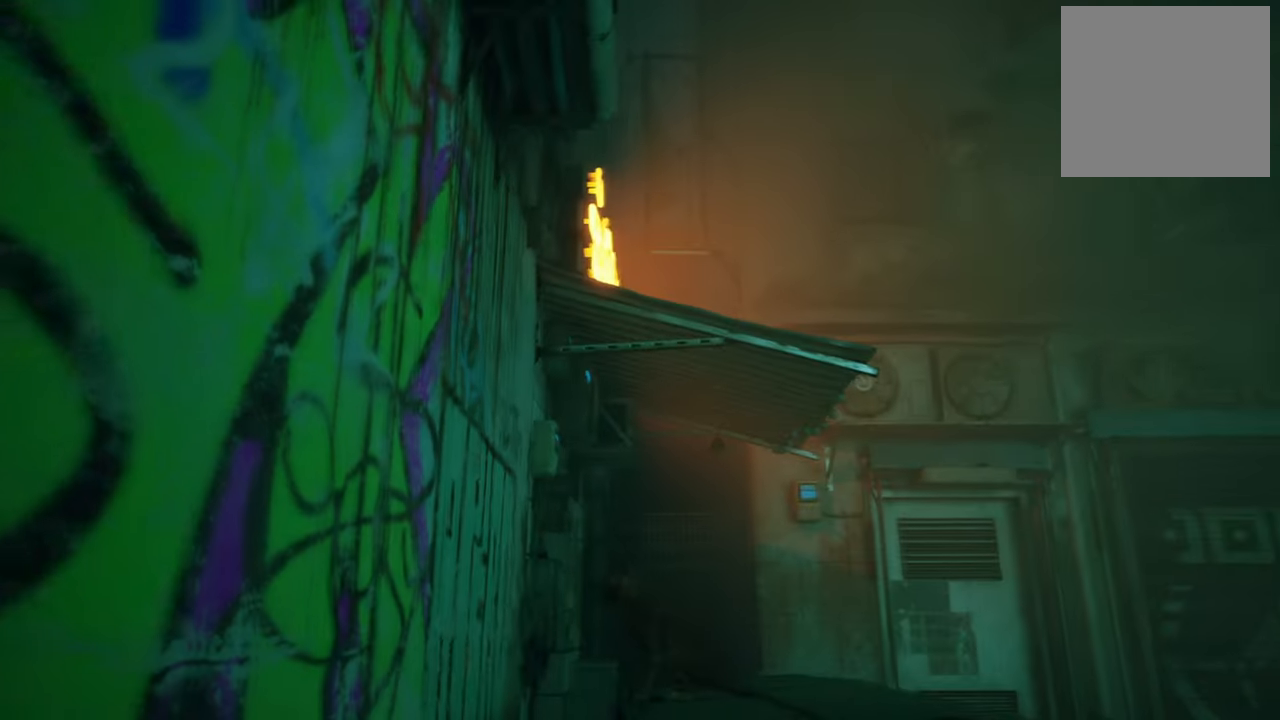
{"buttons": [], "left_stick": "up", "right_stick": "center", "events": [[40, "left_stick", "up"]]}
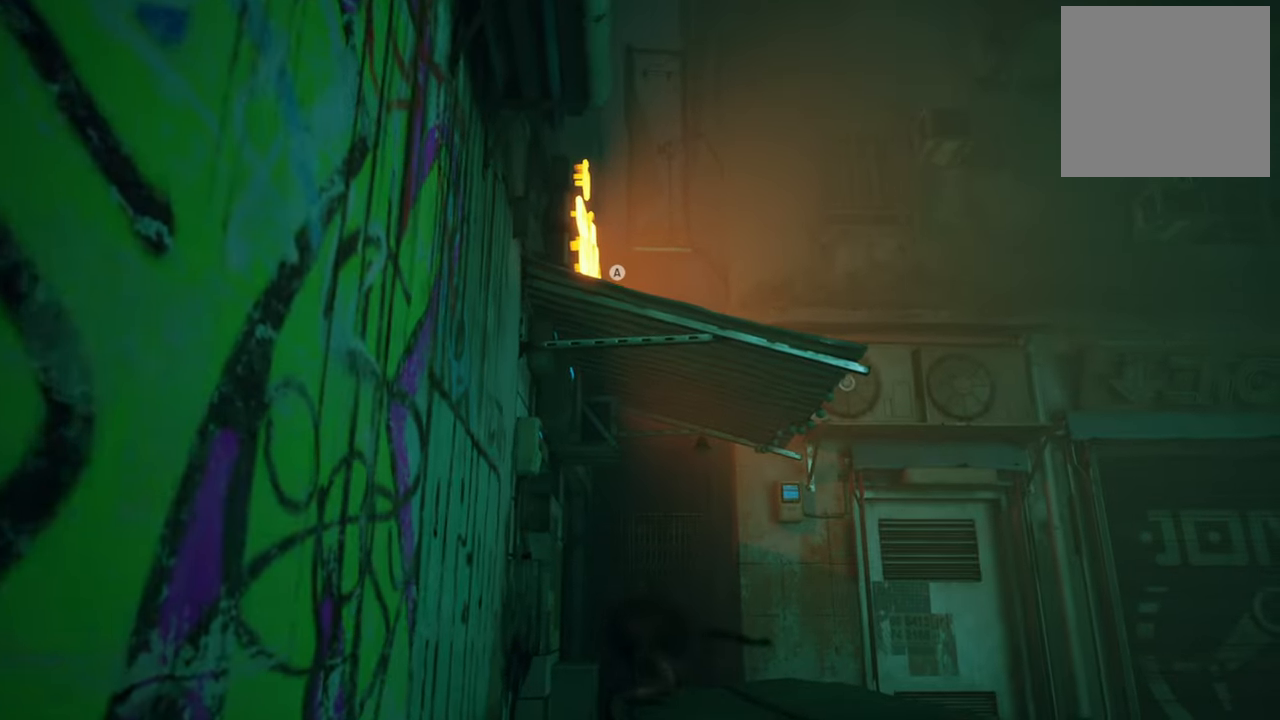
{"buttons": [], "left_stick": "center", "right_stick": "center", "events": [[100, "left_stick", "center"], [340, "A", "down"], [500, "A", "up"]]}
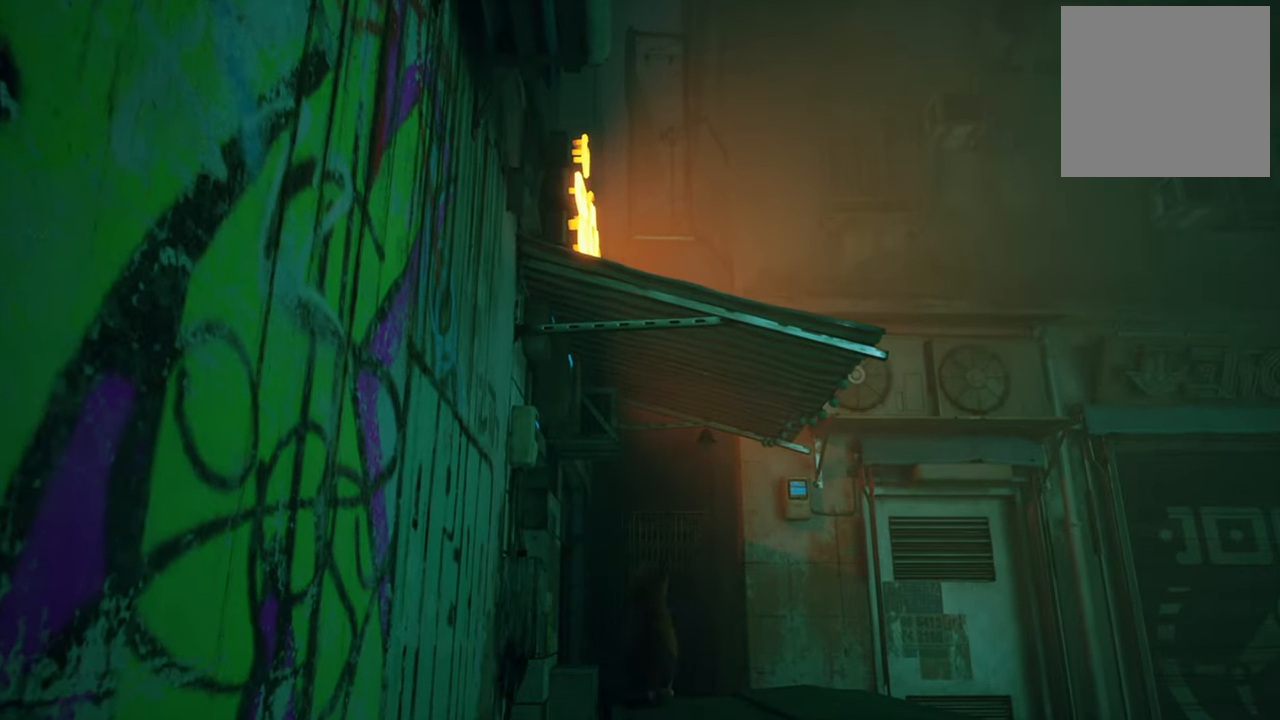
{"buttons": [], "left_stick": "center", "right_stick": "center", "events": []}
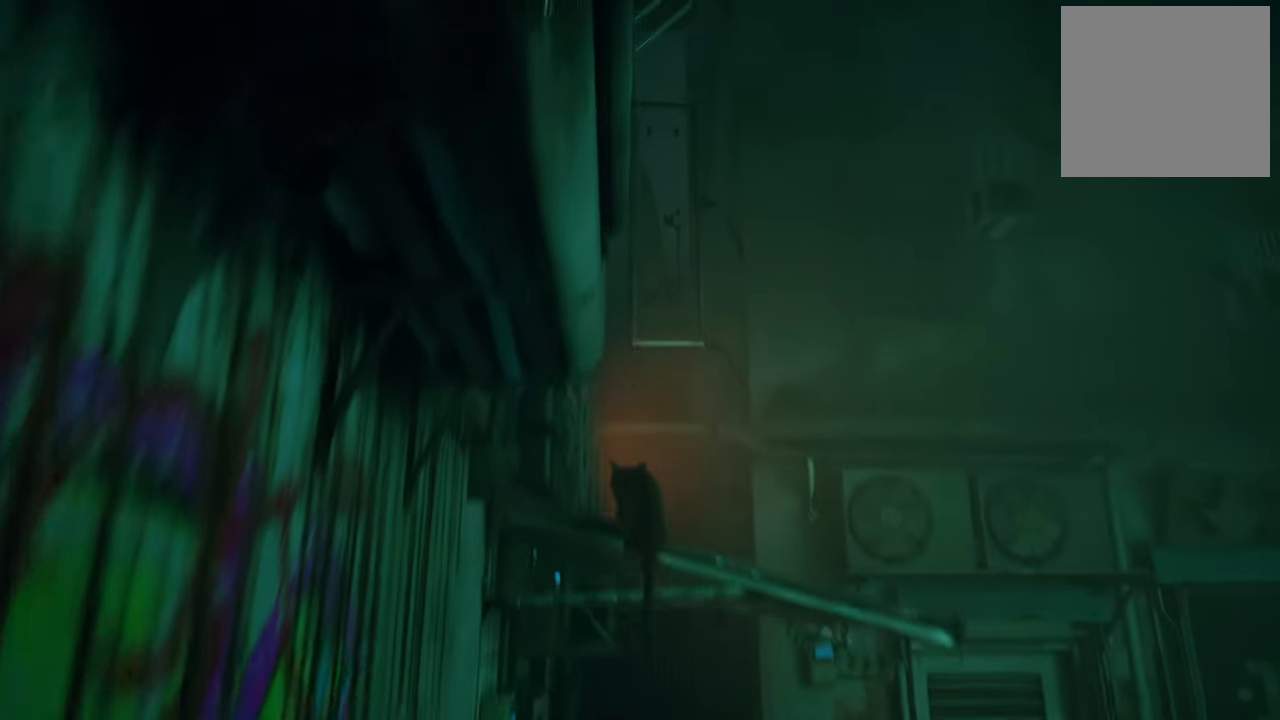
{"buttons": [], "left_stick": "up", "right_stick": "down-right", "events": [[320, "right_stick", "down-right"], [400, "left_stick", "up"]]}
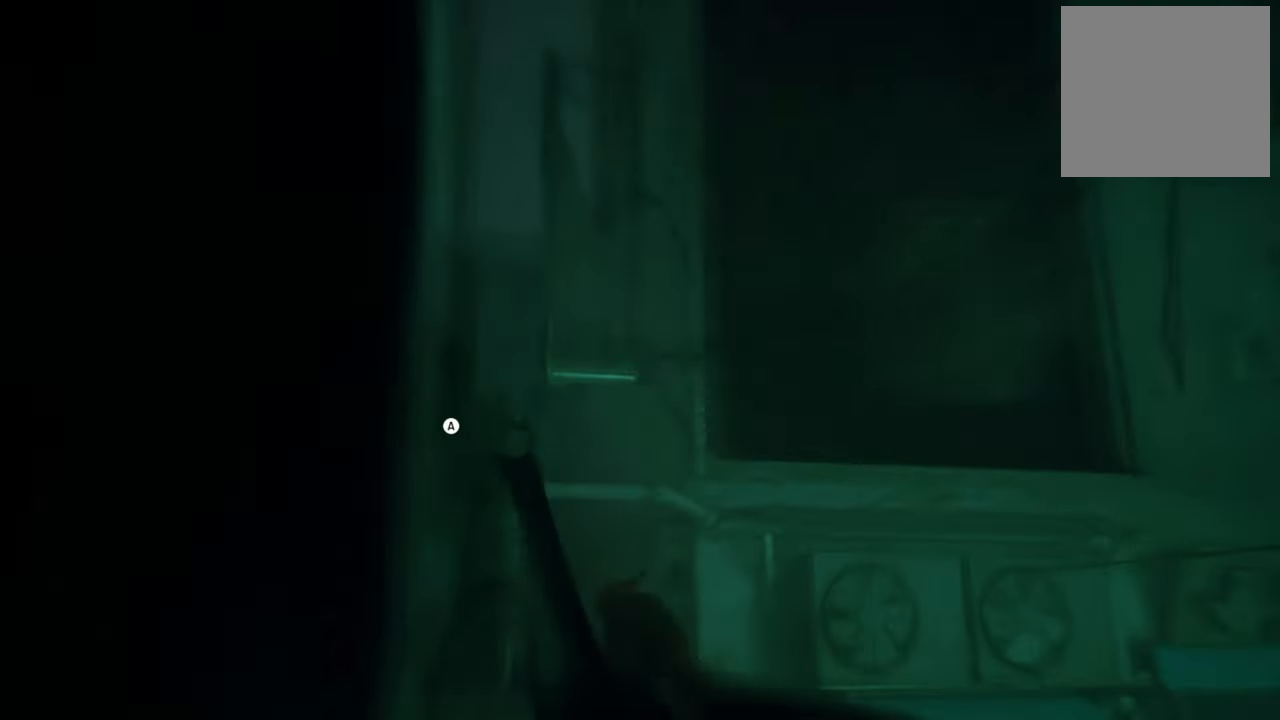
{"buttons": [], "left_stick": "center", "right_stick": "left", "events": [[20, "right_stick", "center"], [300, "left_stick", "center"], [360, "right_stick", "left"]]}
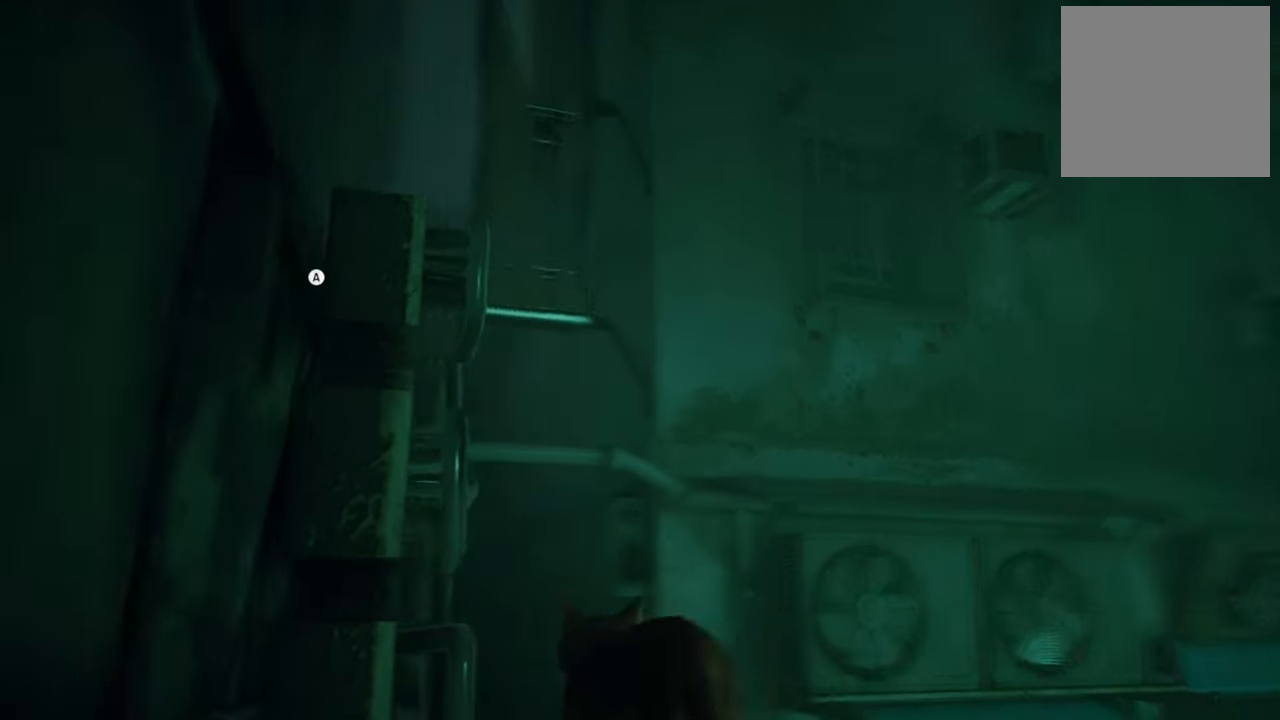
{"buttons": [], "left_stick": "center", "right_stick": "center", "events": [[380, "right_stick", "center"]]}
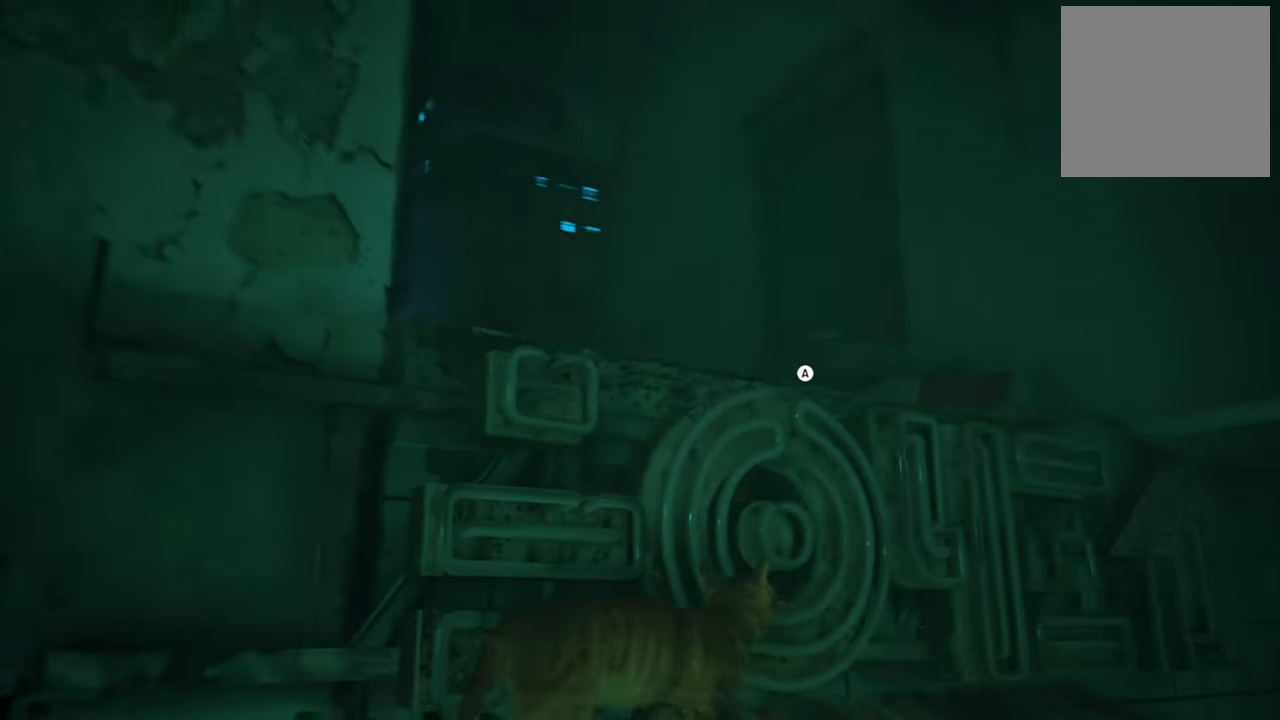
{"buttons": [], "left_stick": "center", "right_stick": "center", "events": [[60, "A", "down"], [240, "A", "up"]]}
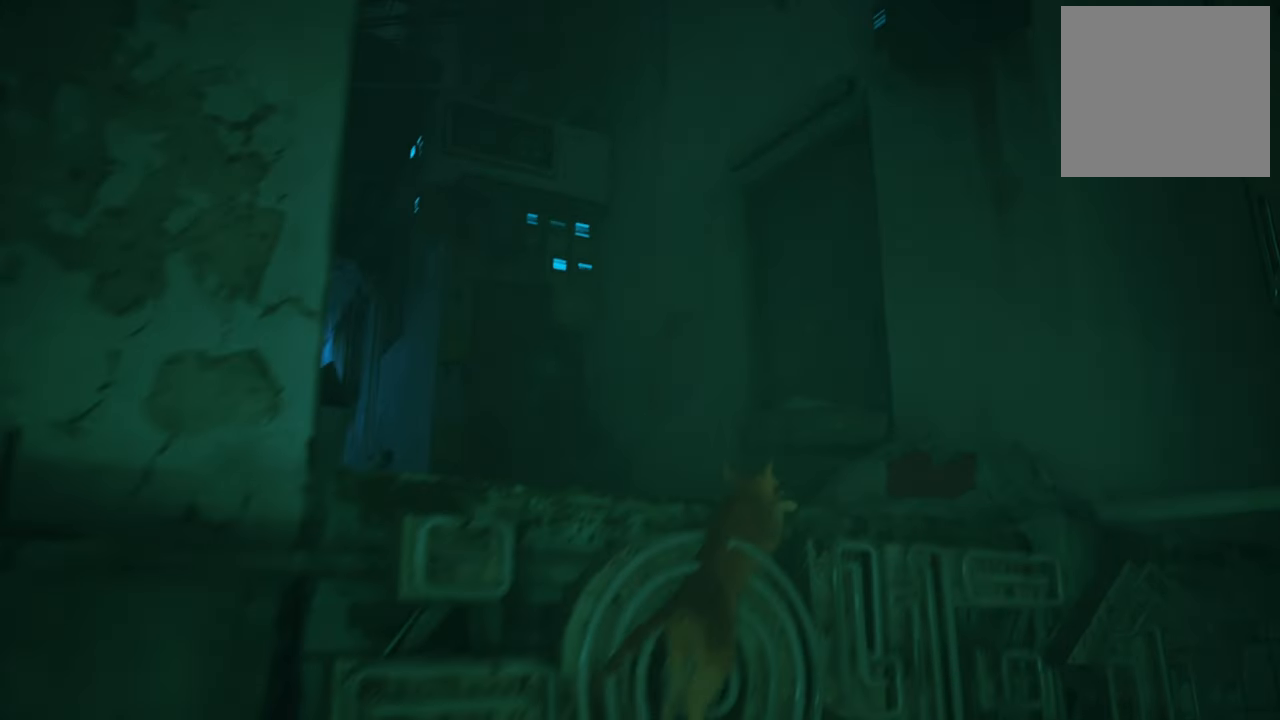
{"buttons": [], "left_stick": "center", "right_stick": "down-left", "events": [[440, "right_stick", "down-left"]]}
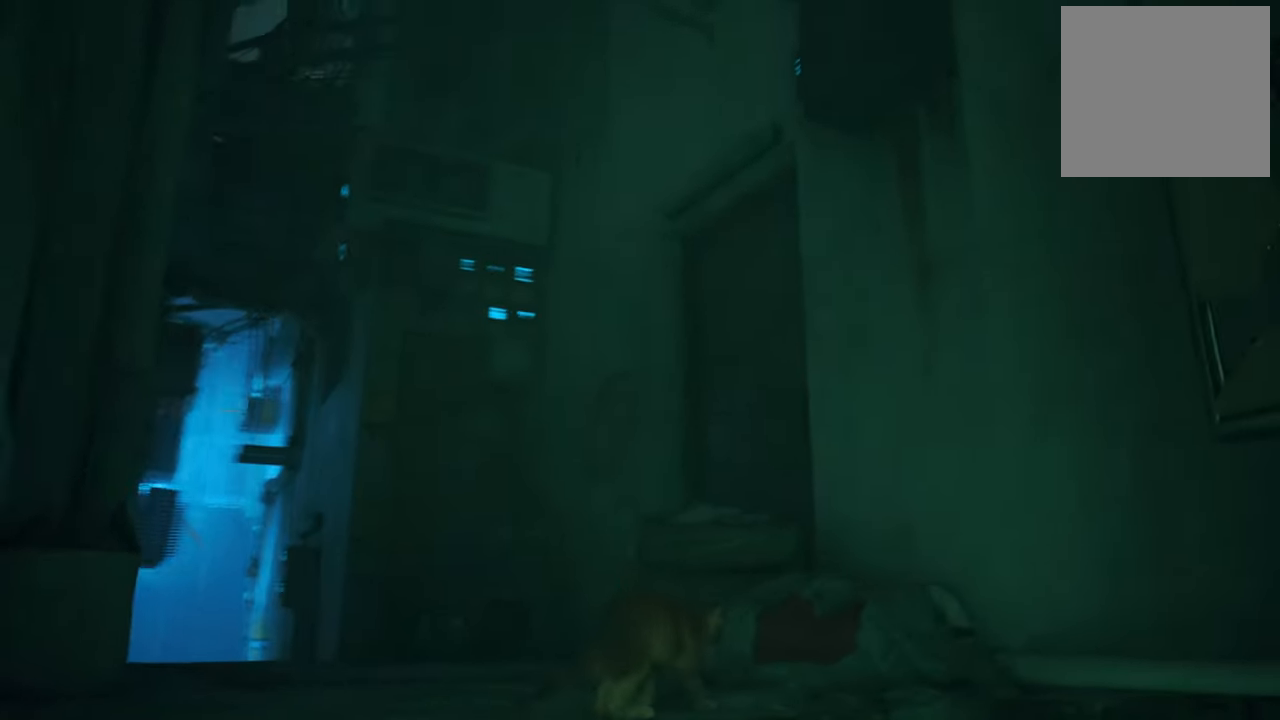
{"buttons": [], "left_stick": "up-left", "right_stick": "center", "events": [[180, "left_stick", "up-left"], [340, "right_stick", "center"]]}
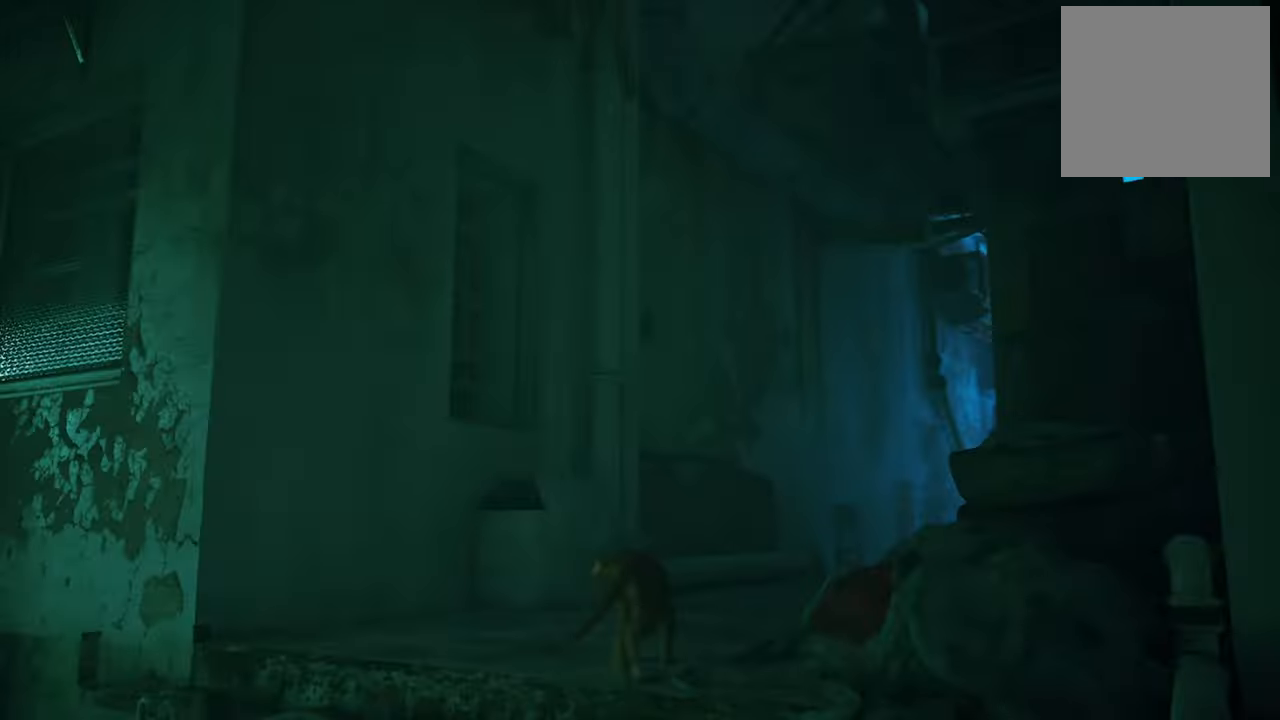
{"buttons": [], "left_stick": "up", "right_stick": "down", "events": [[80, "left_stick", "up"], [180, "right_stick", "down"]]}